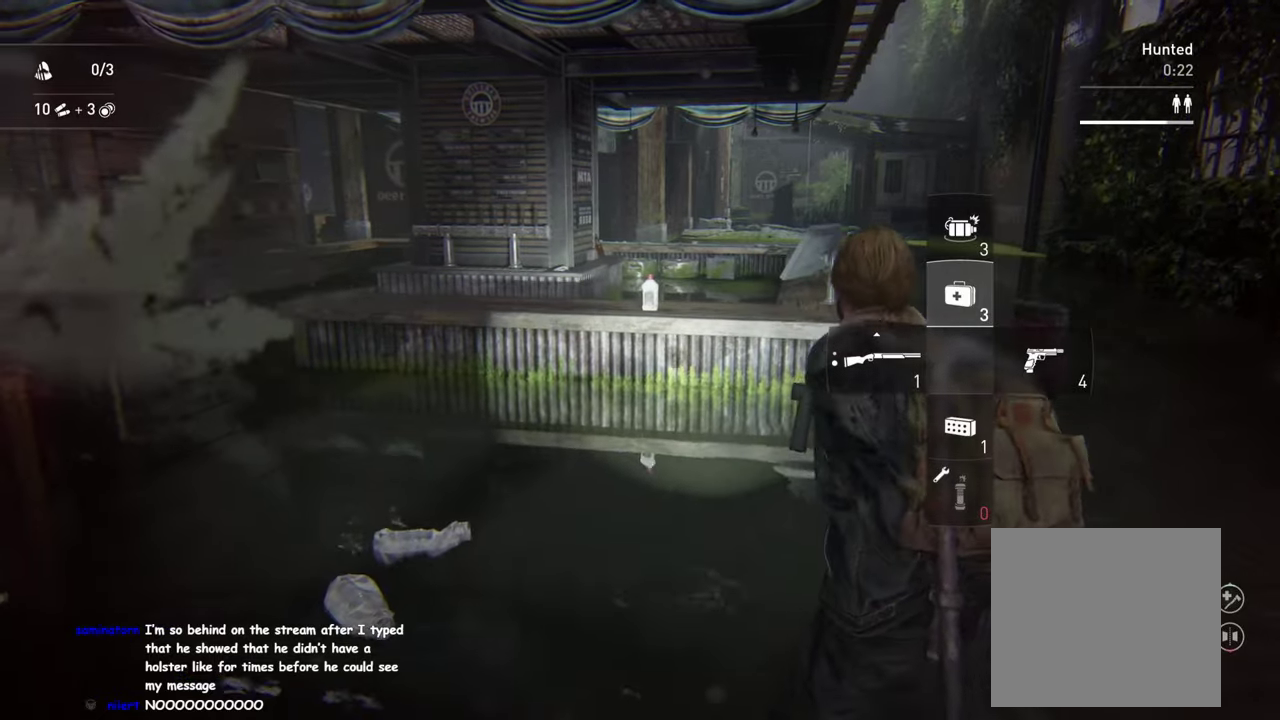
Gameplay with a controller (PlayStation layout); each line is a JSON object with the inputs held at the frame after it. "events" lists button and stick changes between this image and that frame as [ms after this image, input, new state], when the widget could be followed in between.
{"buttons": ["R2"], "left_stick": "right", "right_stick": "center", "events": [[334, "left_stick", "right"]]}
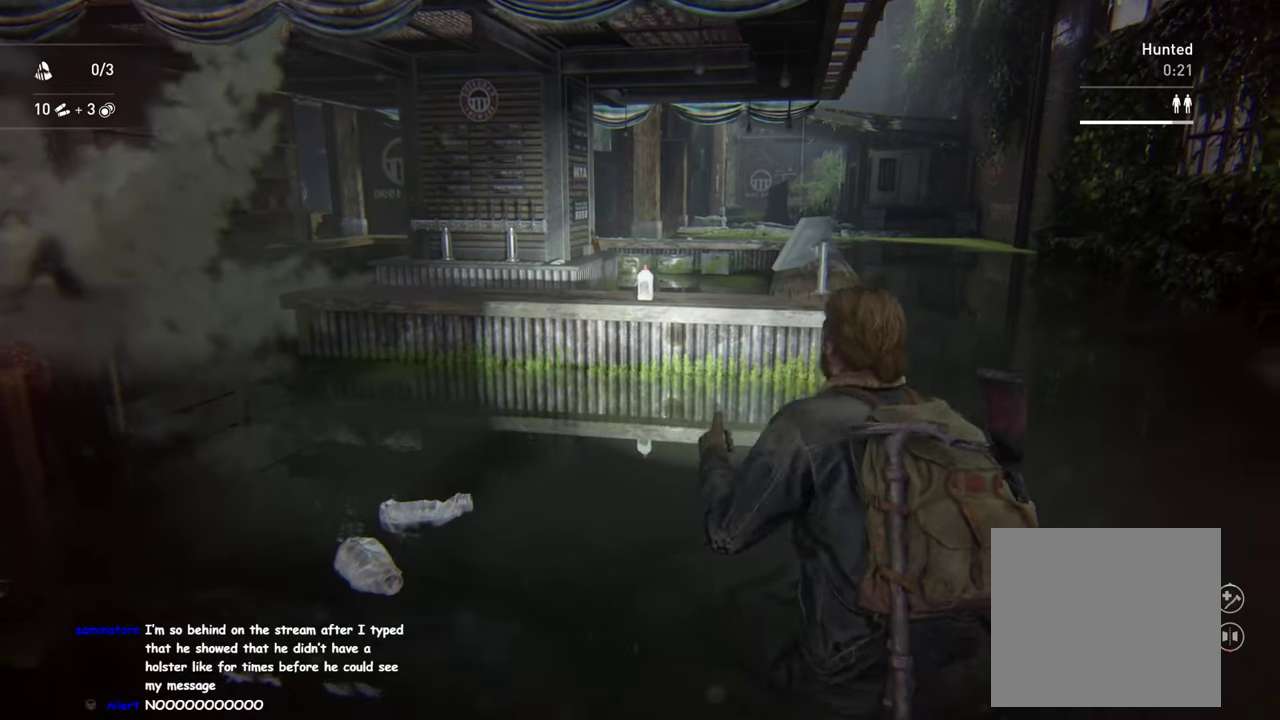
{"buttons": ["R2"], "left_stick": "up-right", "right_stick": "center", "events": [[184, "left_stick", "up-right"]]}
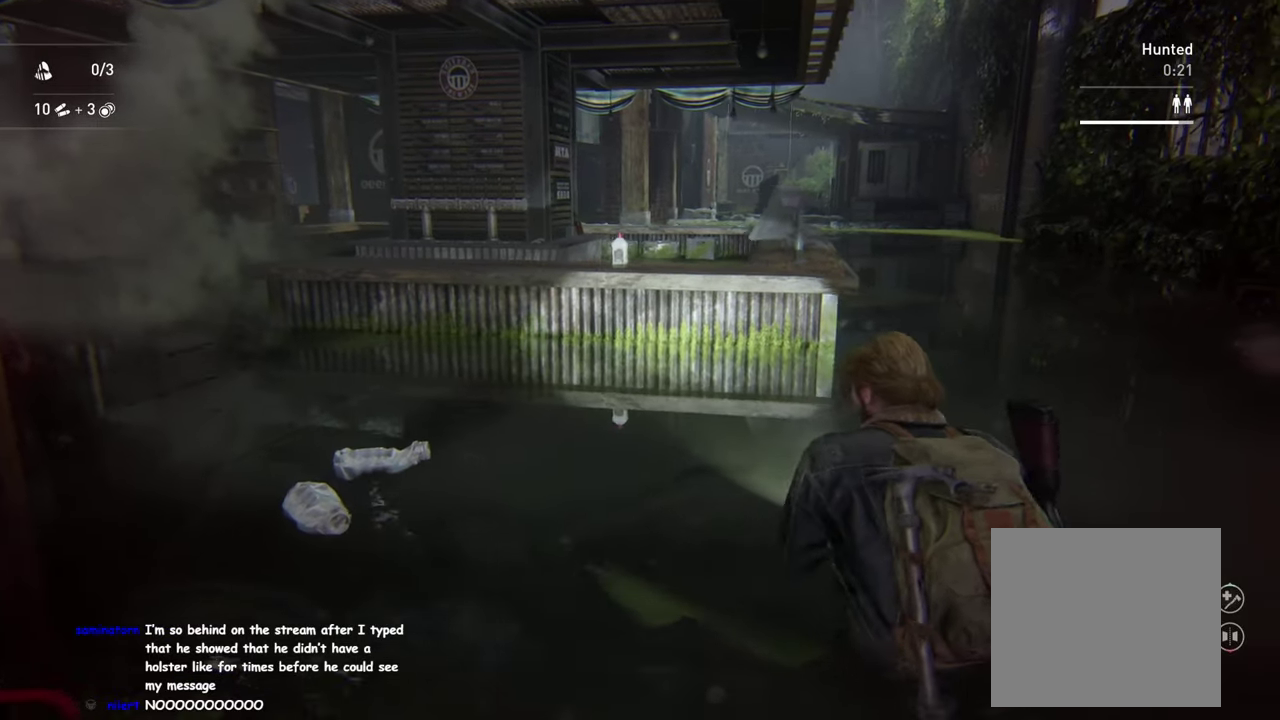
{"buttons": ["R2"], "left_stick": "up-right", "right_stick": "center", "events": [[184, "left_stick", "down-left"], [317, "left_stick", "up-right"]]}
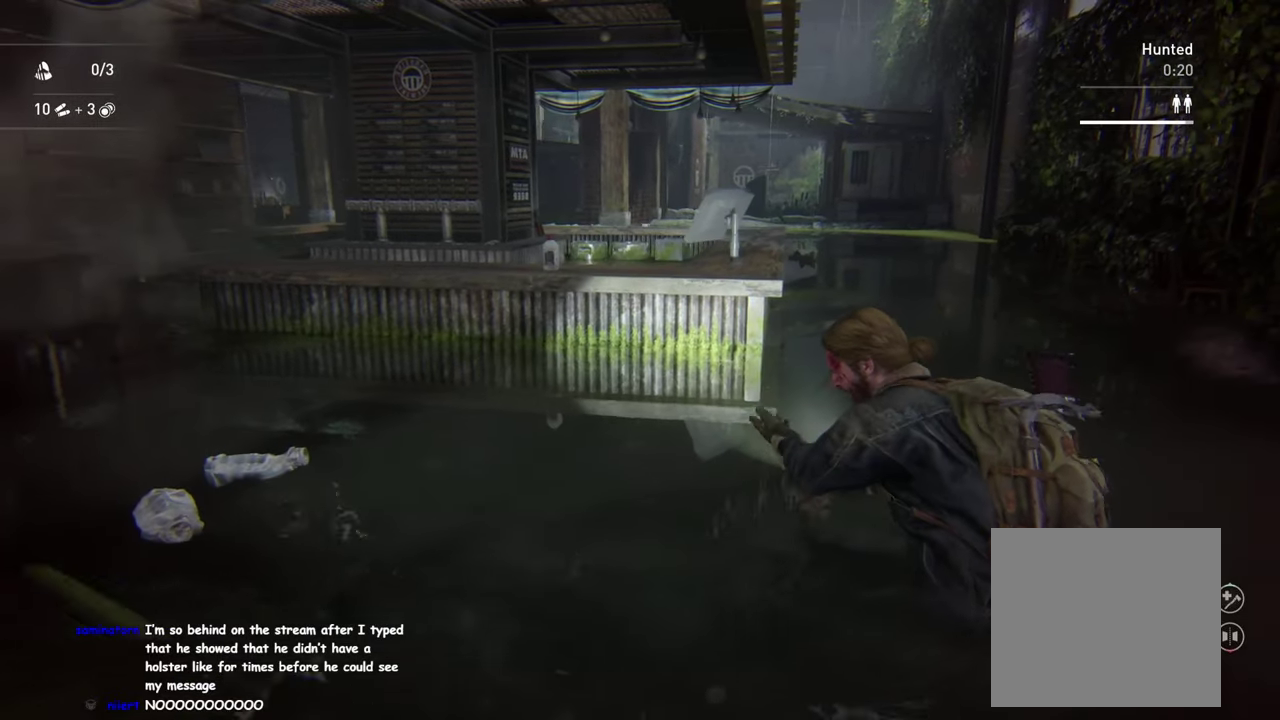
{"buttons": ["R2"], "left_stick": "center", "right_stick": "left", "events": [[300, "right_stick", "left"], [467, "left_stick", "center"]]}
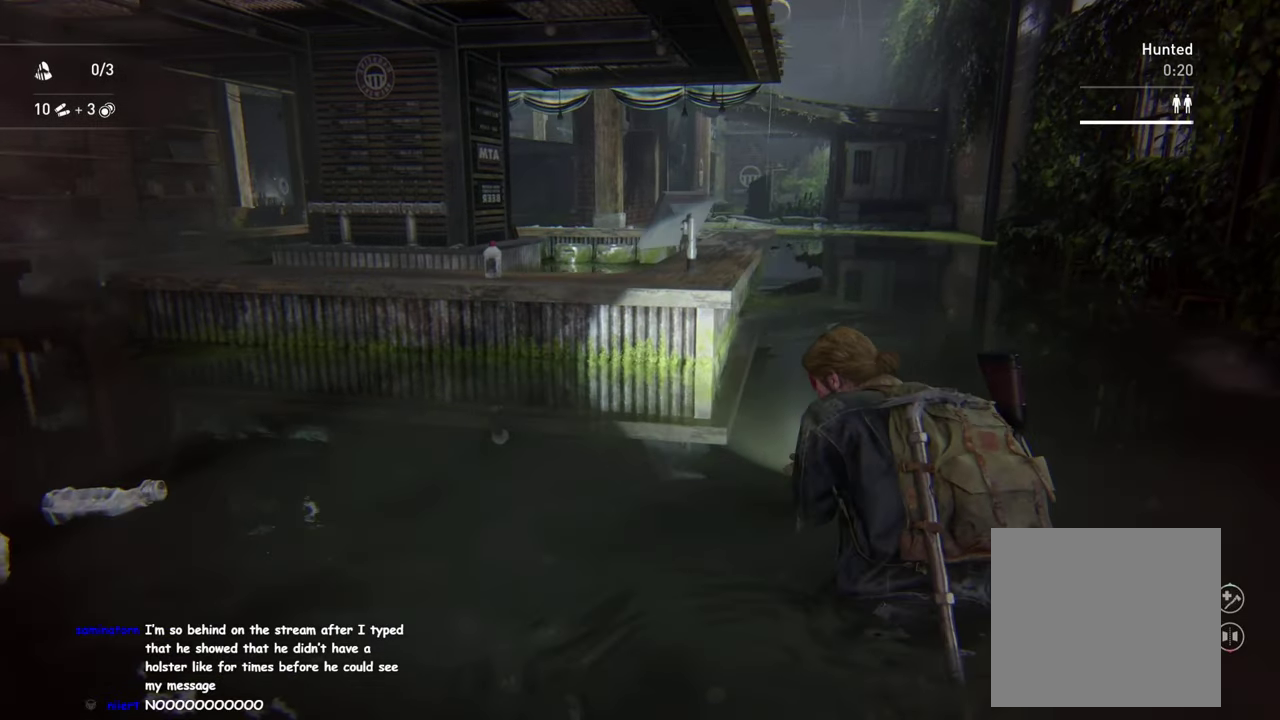
{"buttons": ["R2"], "left_stick": "left", "right_stick": "center", "events": [[17, "left_stick", "left"], [134, "right_stick", "center"]]}
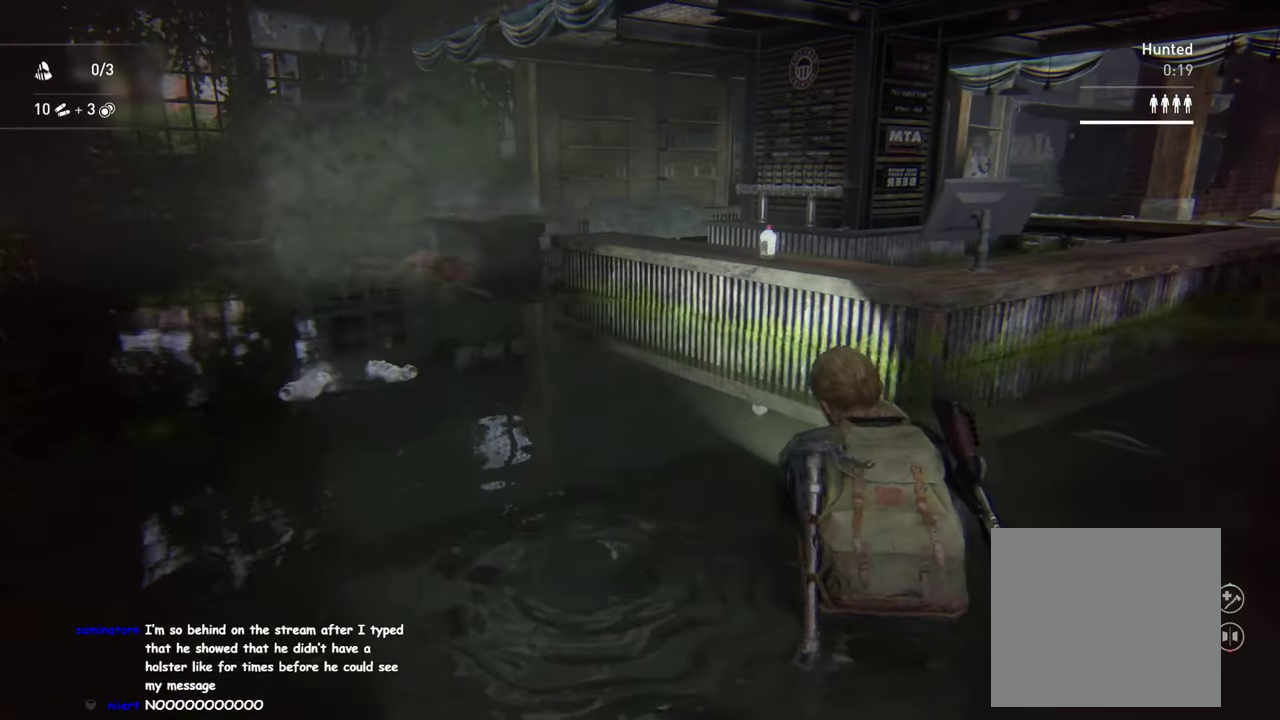
{"buttons": ["R2"], "left_stick": "left", "right_stick": "center", "events": [[34, "right_stick", "up-right"], [84, "right_stick", "right"], [167, "right_stick", "center"]]}
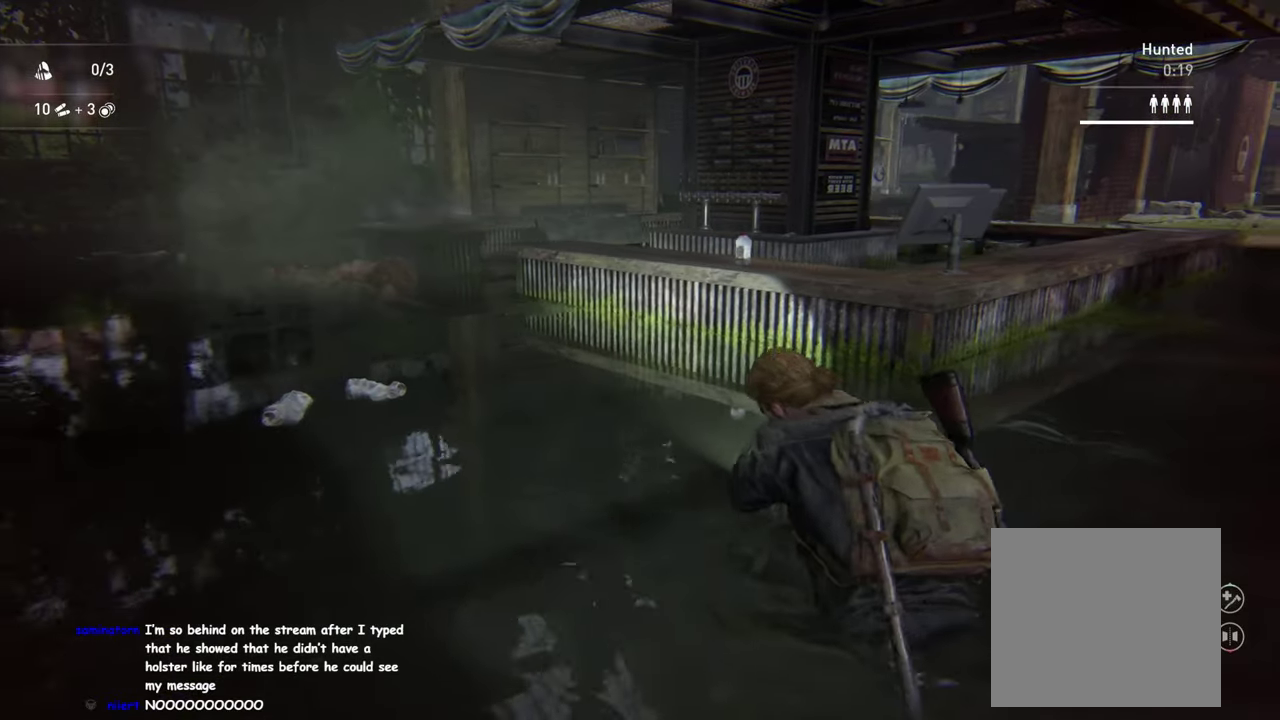
{"buttons": ["R2"], "left_stick": "left", "right_stick": "center", "events": []}
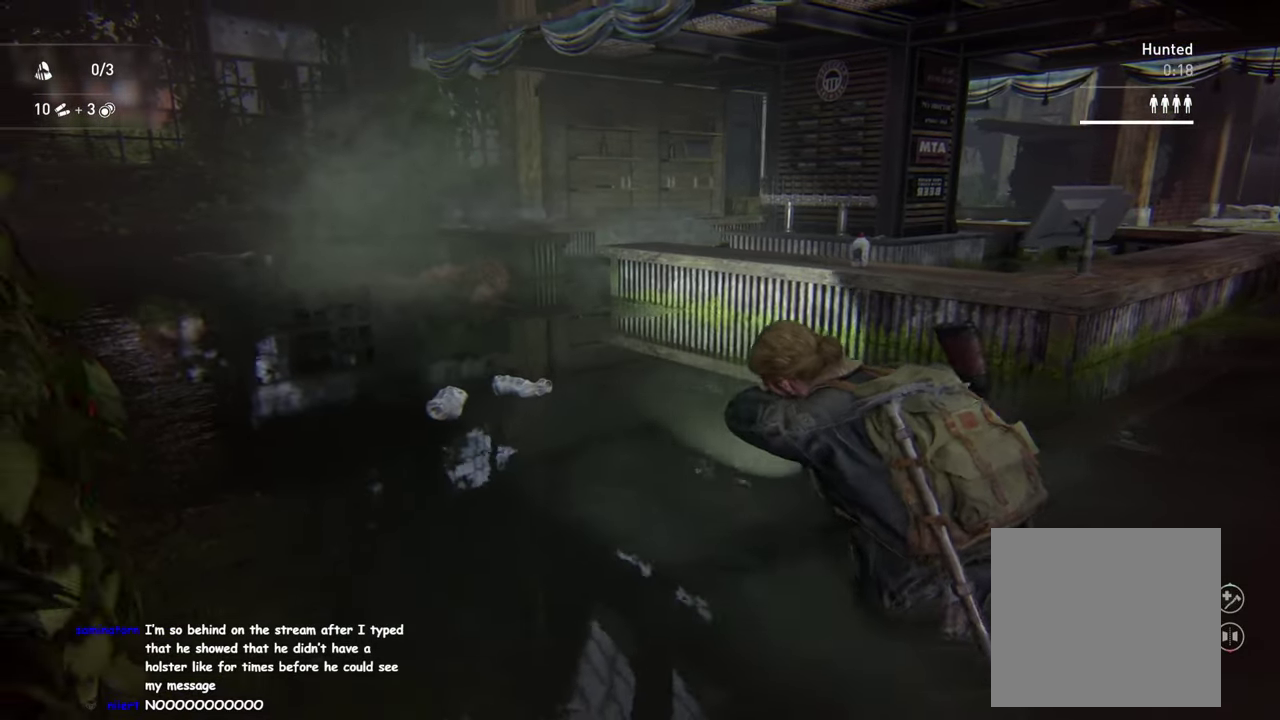
{"buttons": ["L1", "R2"], "left_stick": "left", "right_stick": "center", "events": [[483, "L1", "down"]]}
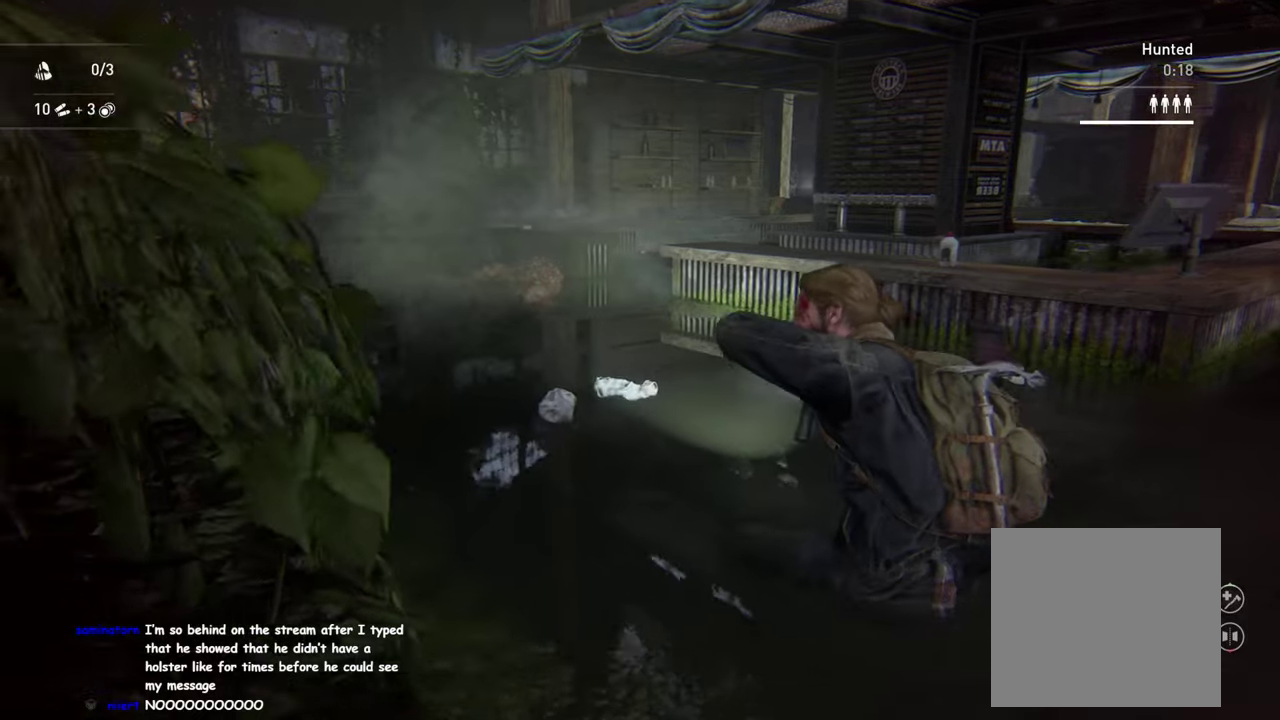
{"buttons": ["L1"], "left_stick": "up-left", "right_stick": "center", "events": [[300, "left_stick", "up-left"], [333, "R2", "up"]]}
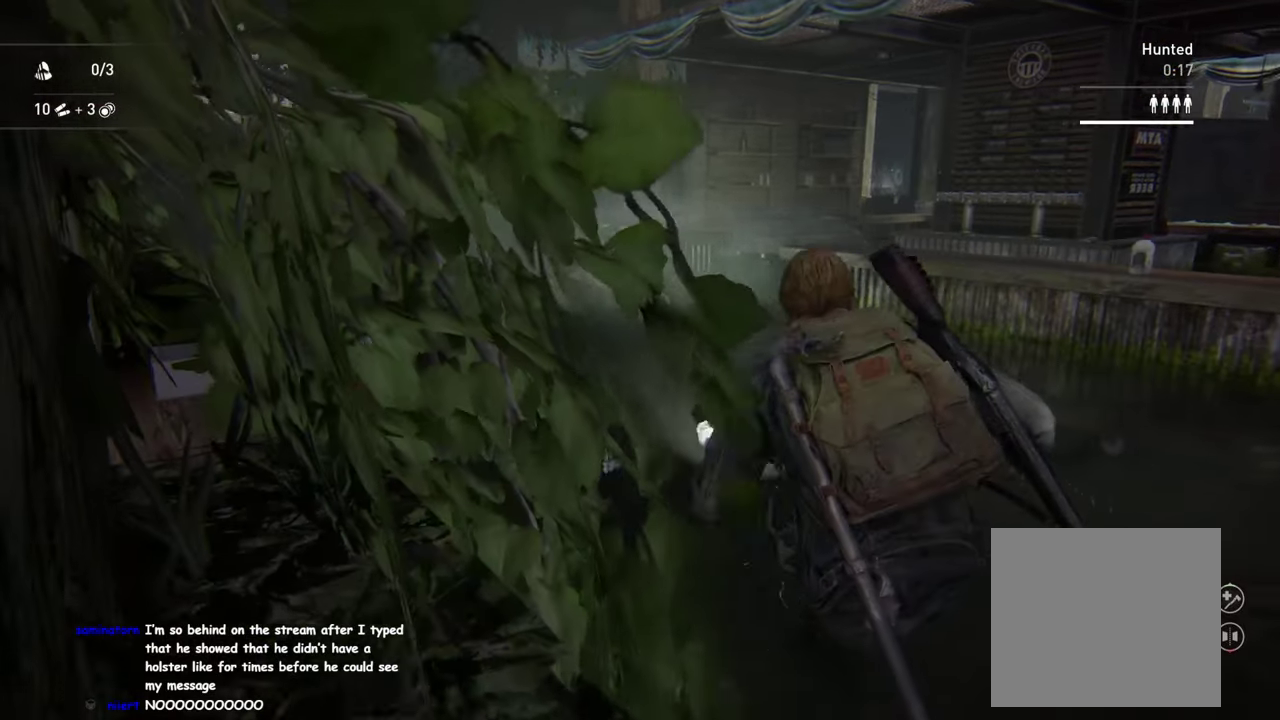
{"buttons": ["L1"], "left_stick": "up-left", "right_stick": "down-left", "events": [[183, "DPAD_RIGHT", "down"], [266, "DPAD_RIGHT", "up"], [400, "right_stick", "down-left"]]}
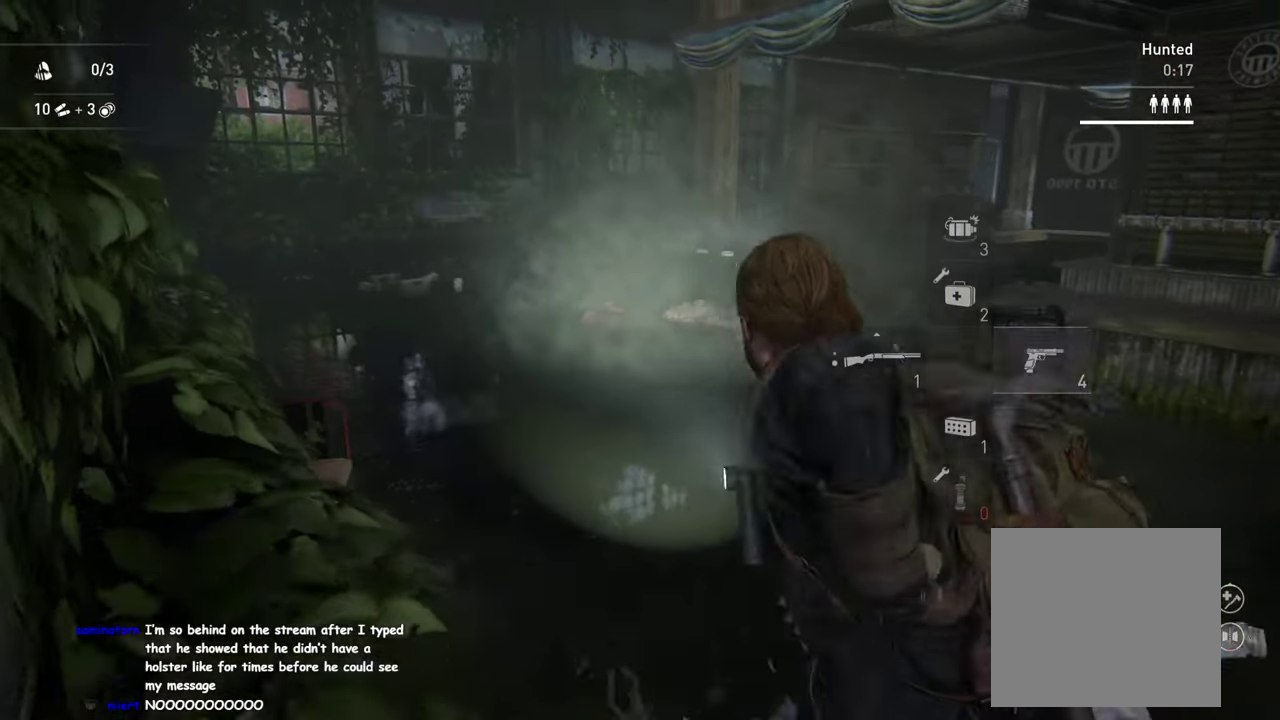
{"buttons": ["TRIANGLE", "L1"], "left_stick": "up-left", "right_stick": "center", "events": [[33, "right_stick", "center"], [416, "TRIANGLE", "down"]]}
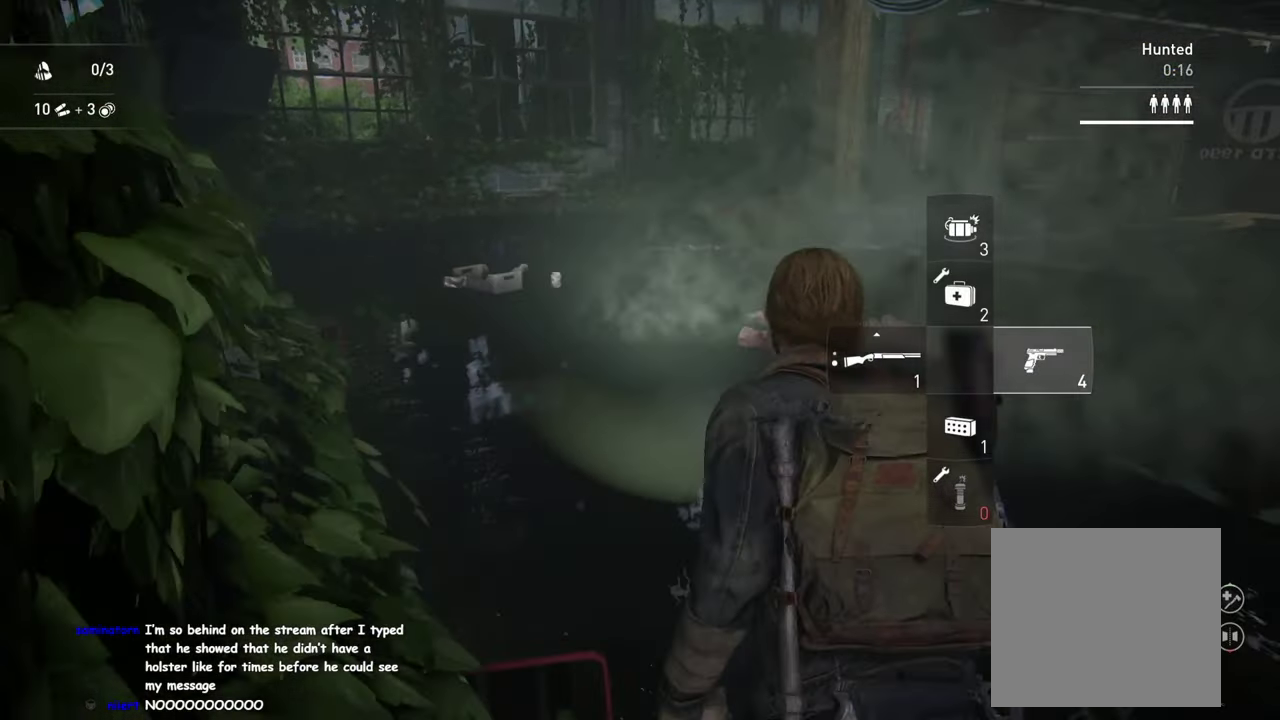
{"buttons": ["L1"], "left_stick": "up-left", "right_stick": "right", "events": [[16, "TRIANGLE", "up"], [16, "right_stick", "down-right"], [150, "TRIANGLE", "down"], [233, "TRIANGLE", "up"], [350, "TRIANGLE", "down"], [400, "right_stick", "right"], [450, "TRIANGLE", "up"]]}
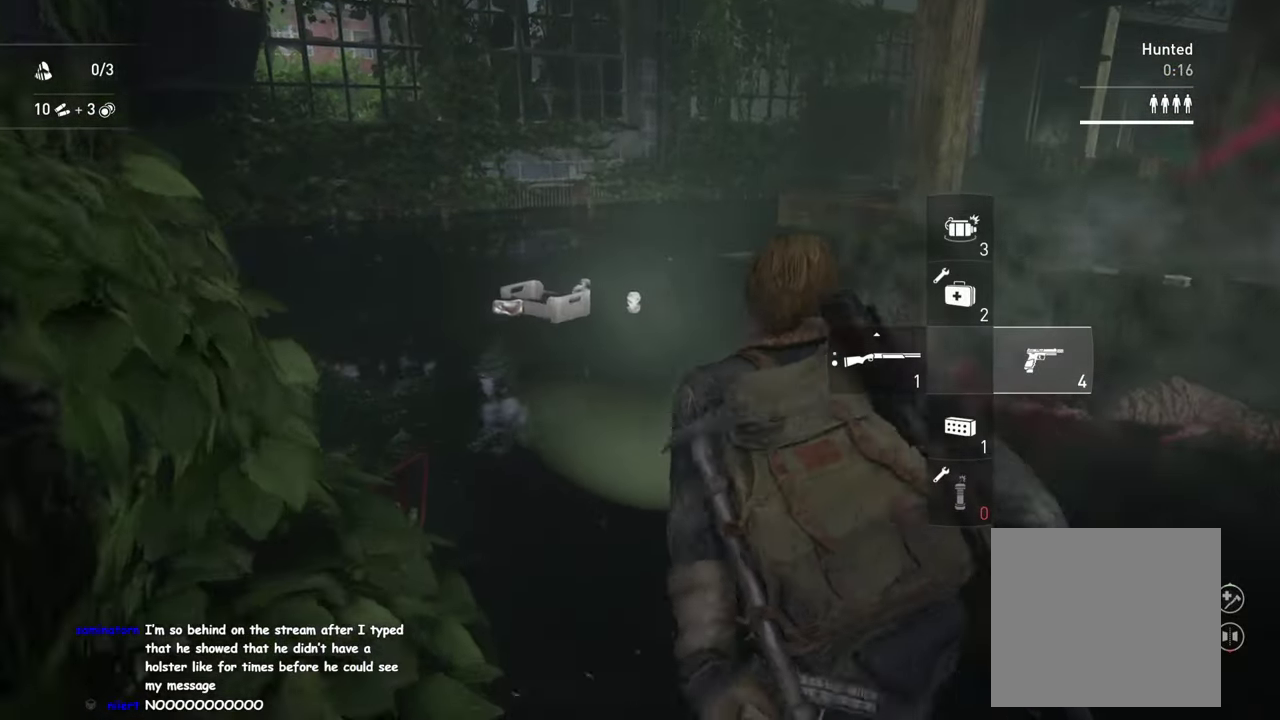
{"buttons": ["L1"], "left_stick": "left", "right_stick": "center", "events": [[50, "TRIANGLE", "down"], [66, "right_stick", "up-right"], [83, "left_stick", "down-right"], [116, "TRIANGLE", "up"], [250, "right_stick", "right"], [316, "right_stick", "center"], [350, "left_stick", "up-left"], [400, "left_stick", "left"]]}
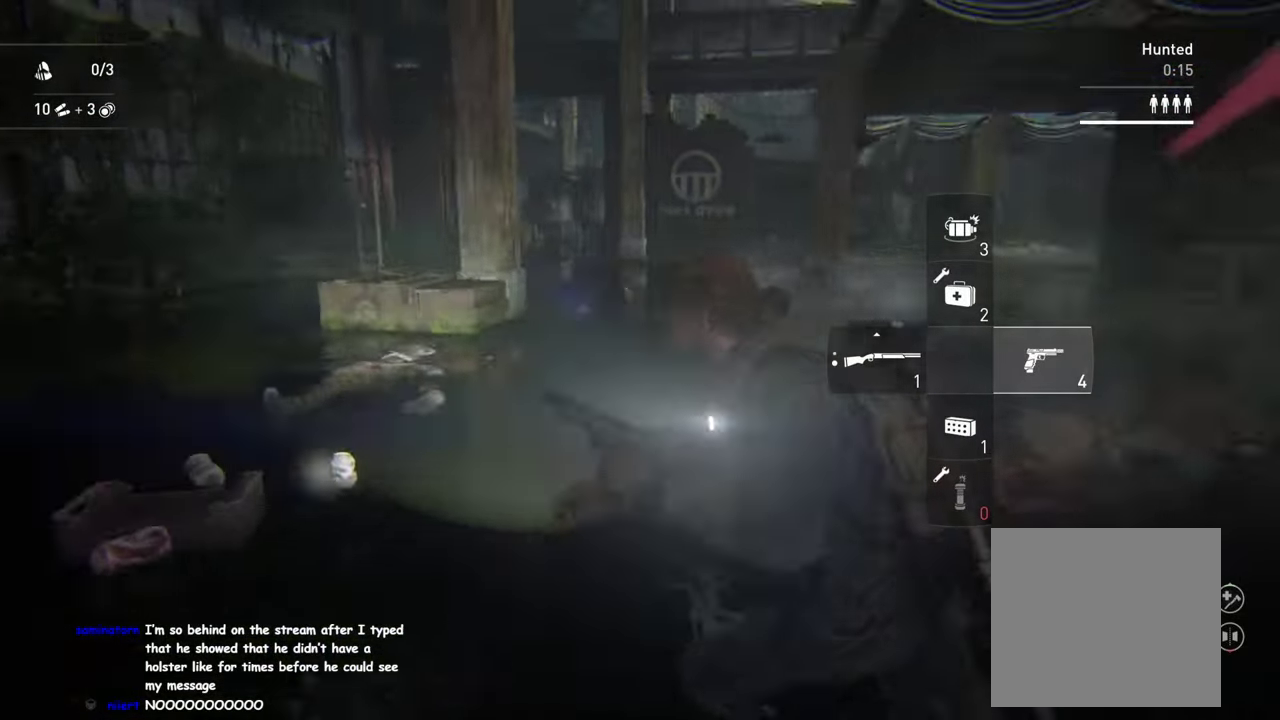
{"buttons": ["L1"], "left_stick": "up-left", "right_stick": "right", "events": [[266, "TRIANGLE", "down"], [283, "left_stick", "up-left"], [366, "TRIANGLE", "up"], [400, "right_stick", "right"]]}
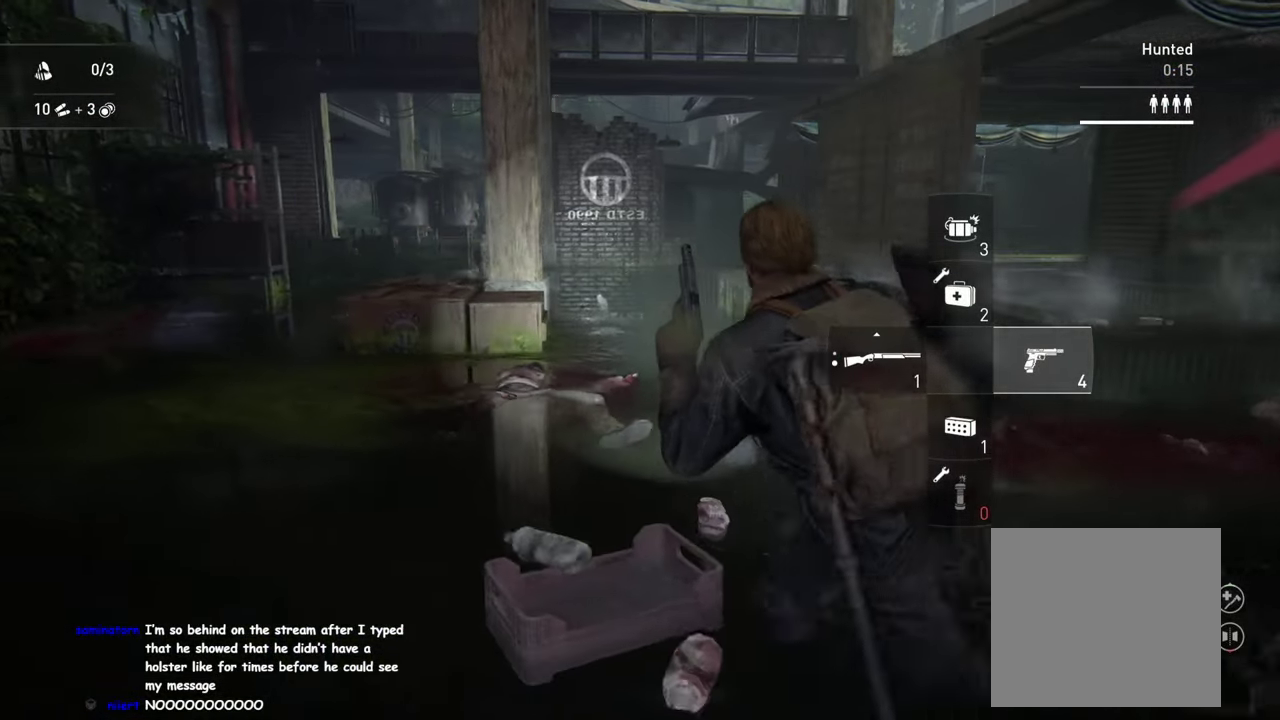
{"buttons": ["L2"], "left_stick": "center", "right_stick": "up", "events": [[50, "left_stick", "center"], [50, "right_stick", "center"], [100, "L1", "up"], [183, "left_stick", "up"], [200, "L2", "down"], [266, "right_stick", "up"], [316, "right_stick", "up-left"], [333, "left_stick", "center"], [466, "right_stick", "up"]]}
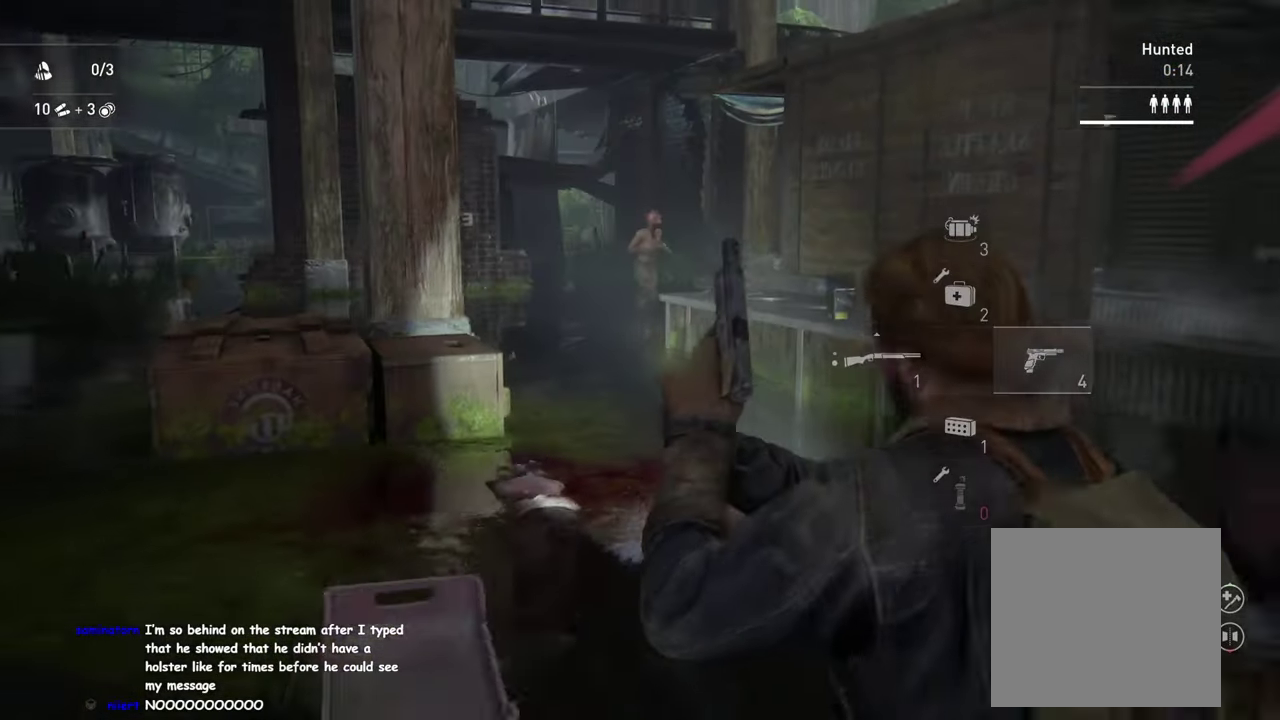
{"buttons": ["L2"], "left_stick": "center", "right_stick": "center", "events": [[83, "right_stick", "up-right"], [316, "right_stick", "center"]]}
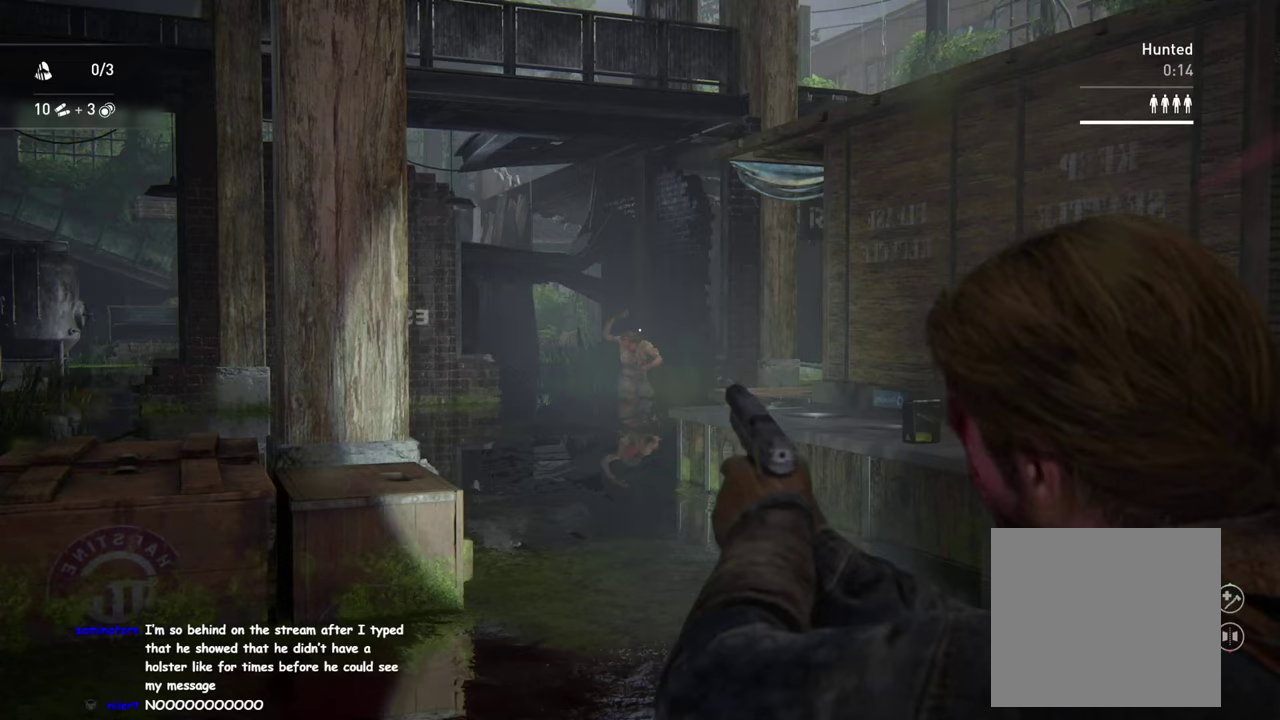
{"buttons": ["L2"], "left_stick": "center", "right_stick": "center", "events": []}
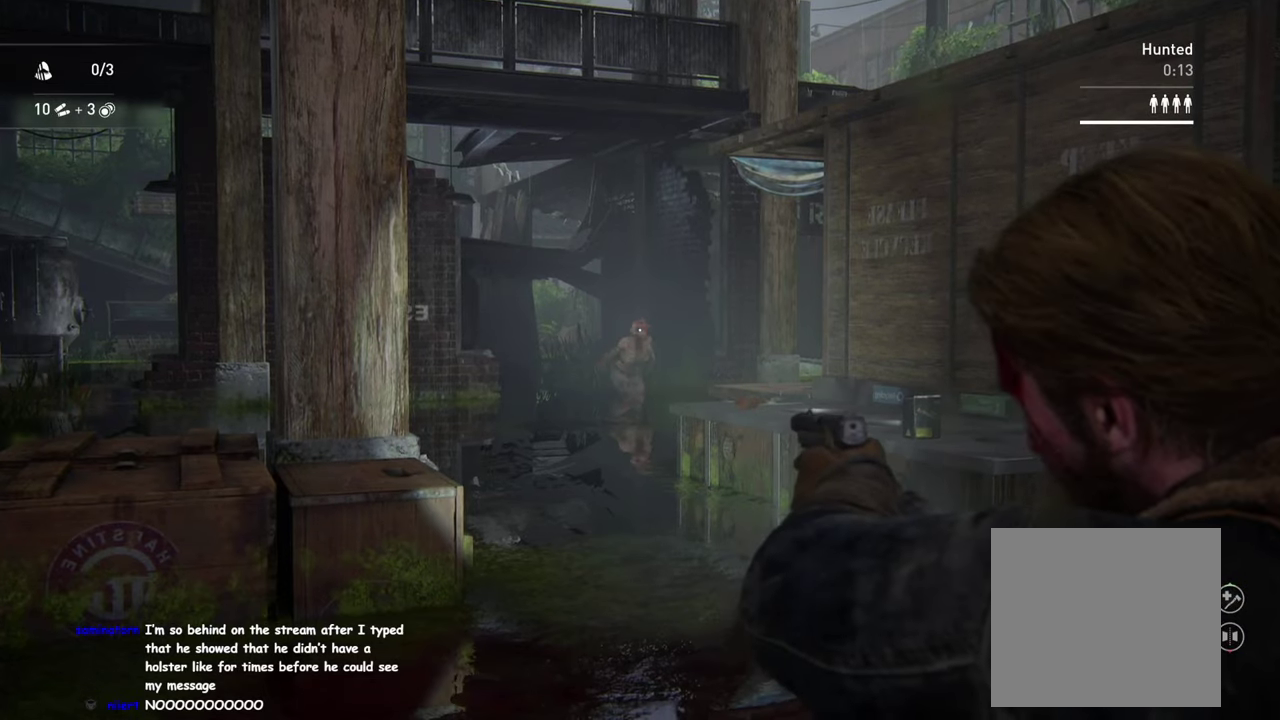
{"buttons": ["L2"], "left_stick": "center", "right_stick": "center", "events": []}
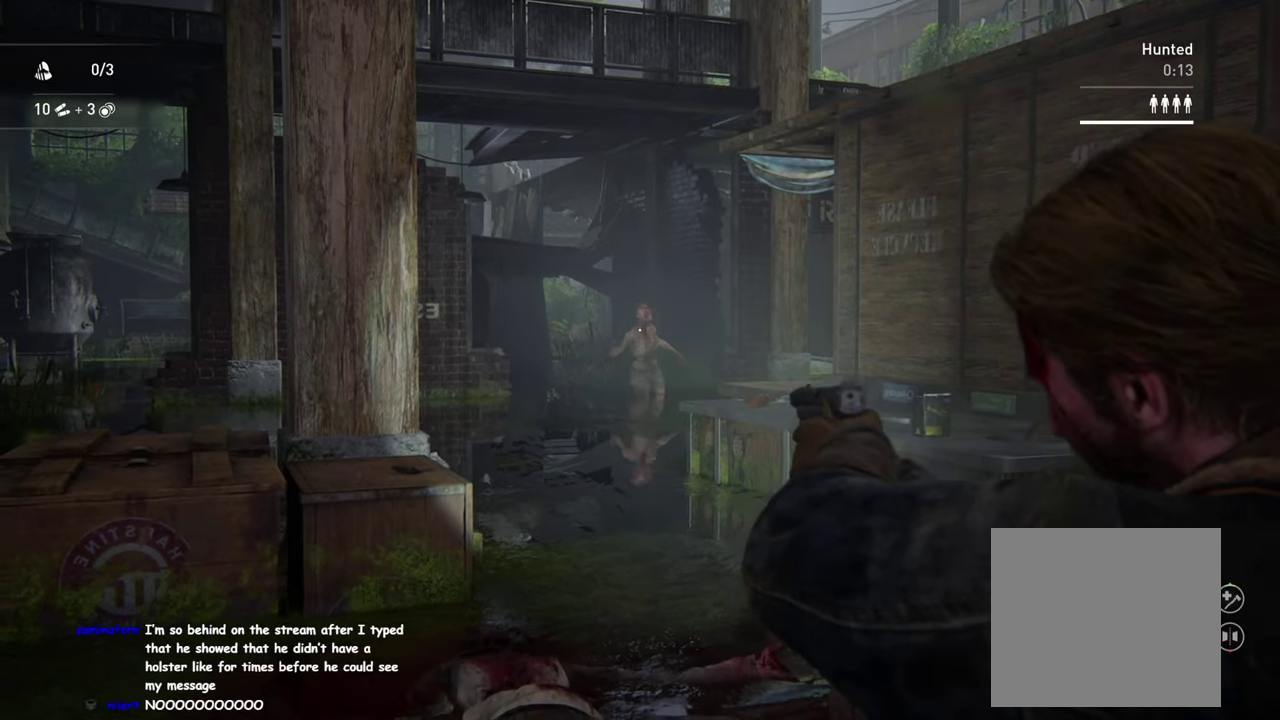
{"buttons": ["L2"], "left_stick": "center", "right_stick": "center", "events": []}
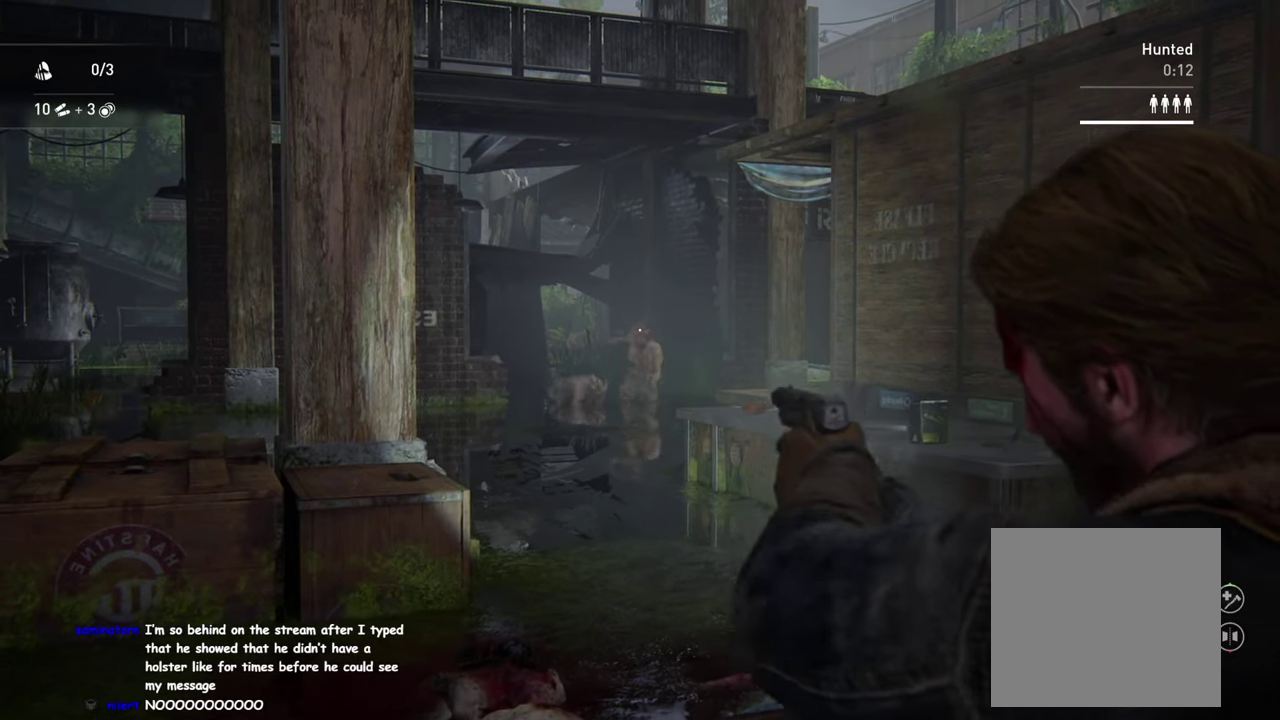
{"buttons": ["L2"], "left_stick": "center", "right_stick": "center", "events": []}
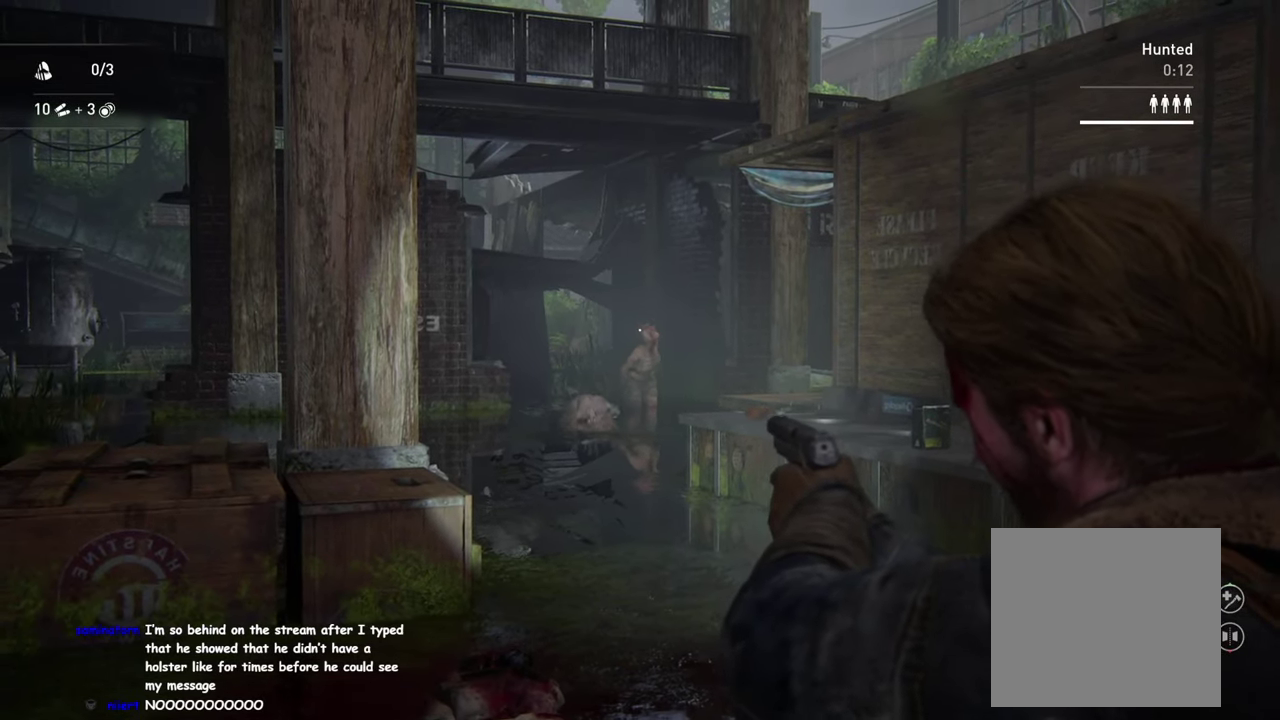
{"buttons": ["L2"], "left_stick": "center", "right_stick": "center", "events": []}